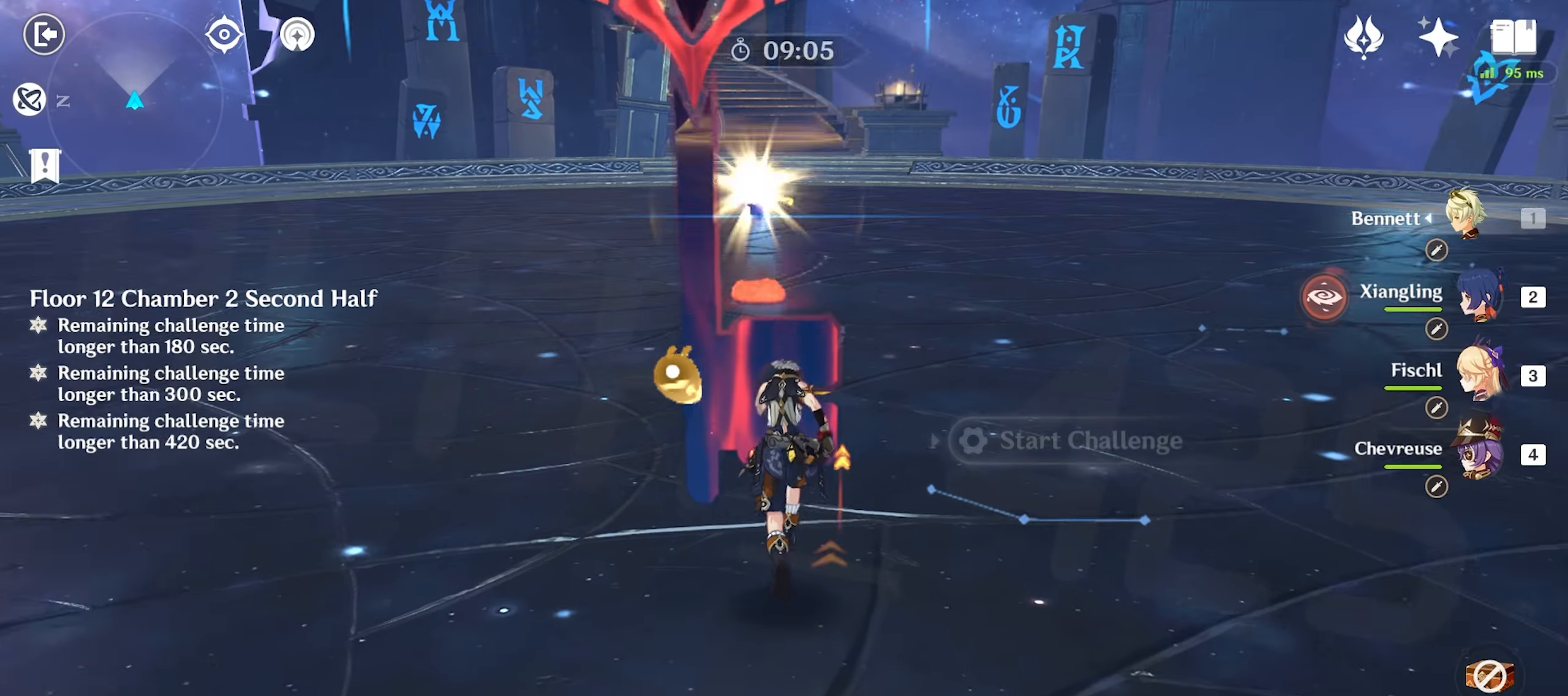
Gameplay with keyboard and mouse; each line is a JSON object with the keys and mouse buttons held at the frame after it. "events" lists presses ("down") and releases ("up") of "1", "2", "3", "4", "5", "a", "alt", "c", "caps_lock", "ctrl", "d", "e", "f", "g", "q", "r", "s", "shift", "space", "t", "tab", "v", "w", "x", "z", "mouse_left", "mouse_wheel" and "mouse_right" between this image and that frame as [ms after this image, input, new state], when the widget could be followed in between. "mouse_left", "mouse_wheel", "mouse_right" = the "left", "wheel", "right" buttons of the "mouse" list. No other keys are recorded. "wheel" means that the mouse wheel is clicked or scrolled. Mouse movement is not recorded. Not read: return.
{"keys": ["e", "w"], "mouse": [], "events": [[117, "3", "up"], [400, "e", "down"]]}
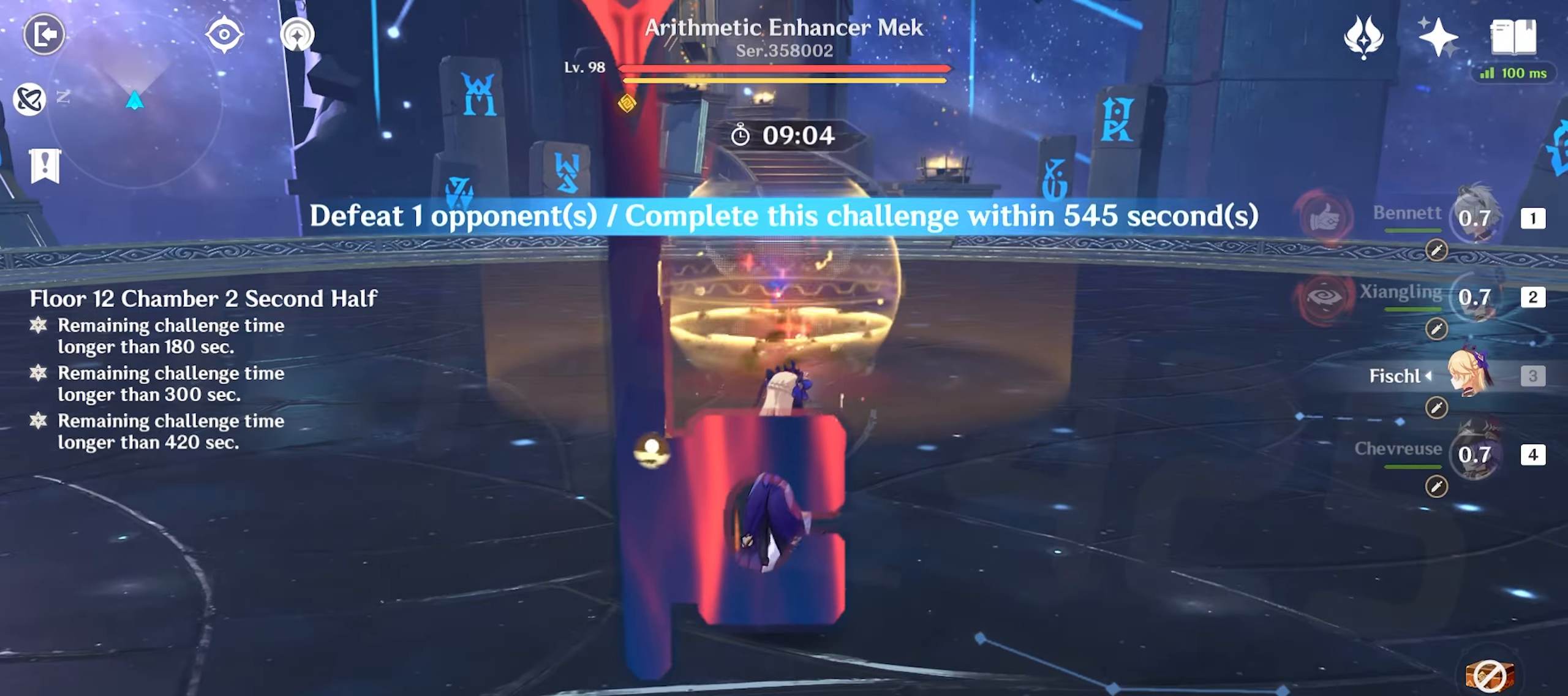
{"keys": ["a", "w"], "mouse": [], "events": [[317, "e", "up"], [417, "shift", "down"], [450, "a", "down"], [500, "shift", "up"]]}
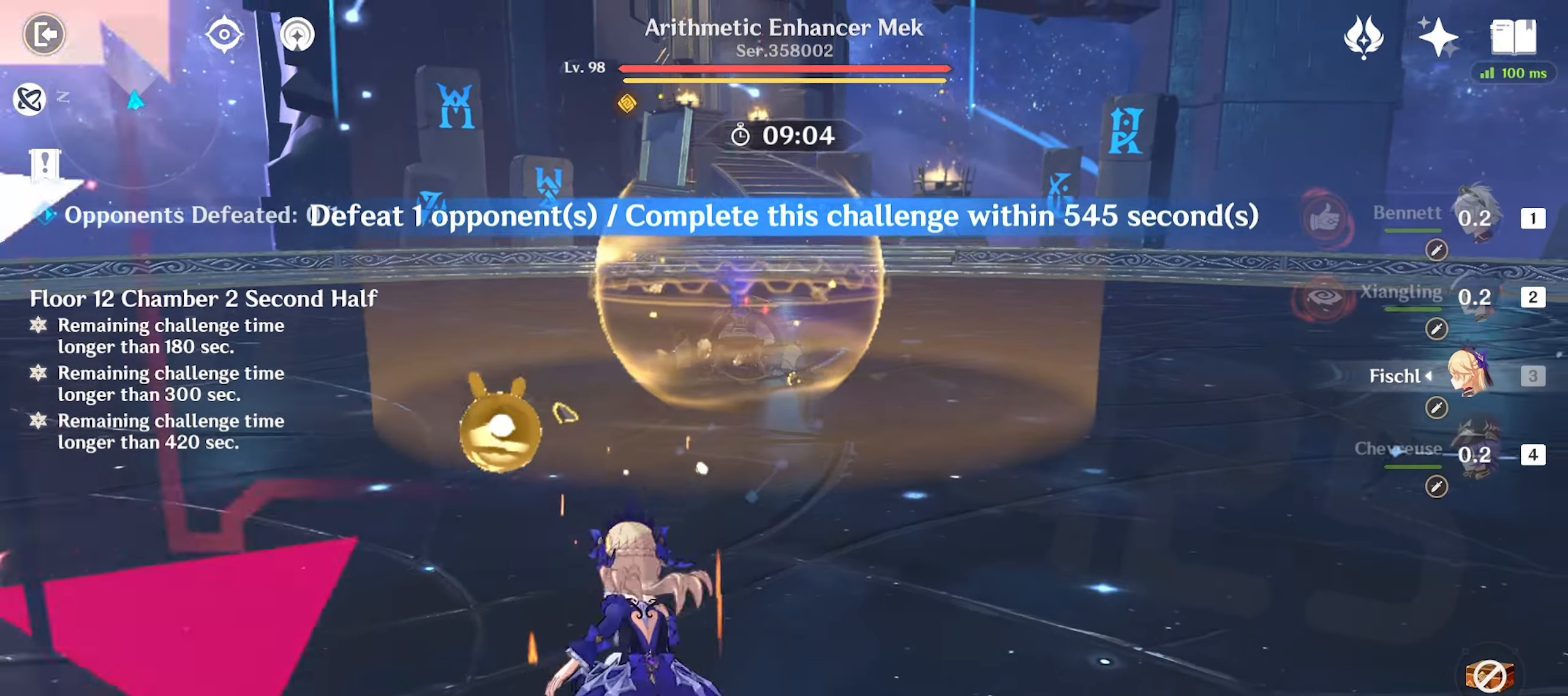
{"keys": ["w"], "mouse": [], "events": [[150, "mouse_left", "down"], [250, "a", "up"], [250, "mouse_left", "up"], [283, "mouse_left", "down"], [333, "4", "down"], [383, "mouse_left", "up"], [433, "4", "up"]]}
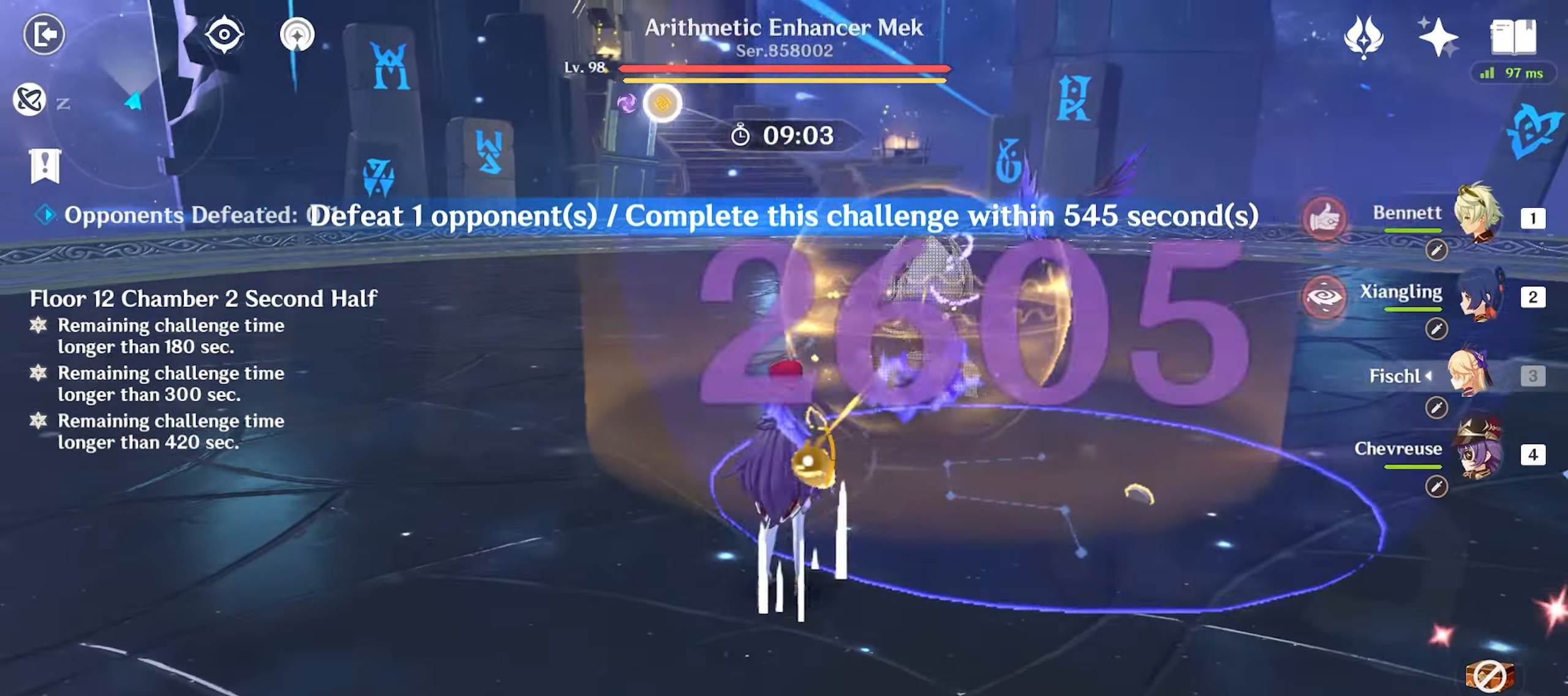
{"keys": ["w"], "mouse": [], "events": [[217, "e", "down"], [500, "e", "up"]]}
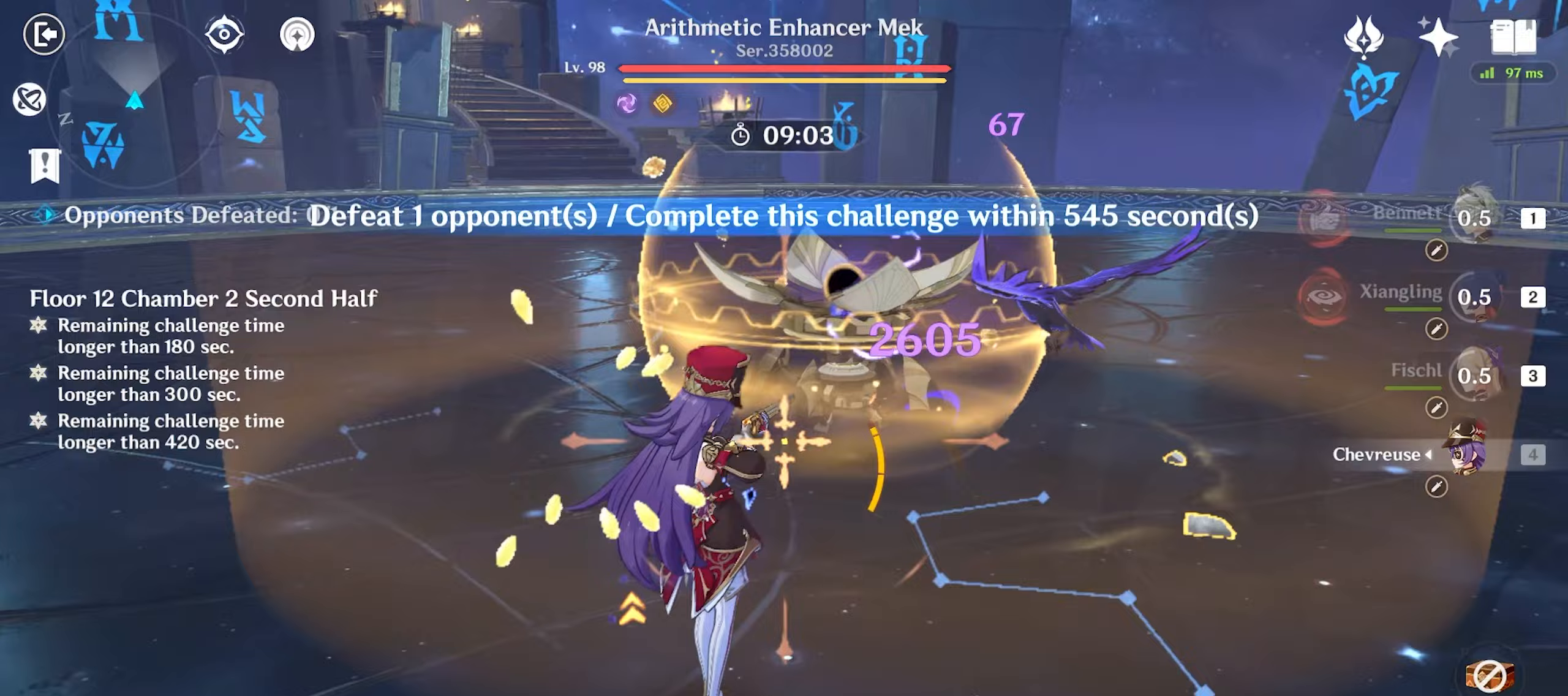
{"keys": ["w"], "mouse": [], "events": [[50, "mouse_left", "down"], [133, "mouse_left", "up"], [233, "mouse_left", "down"], [267, "mouse_left", "up"], [367, "mouse_left", "down"], [417, "mouse_left", "up"]]}
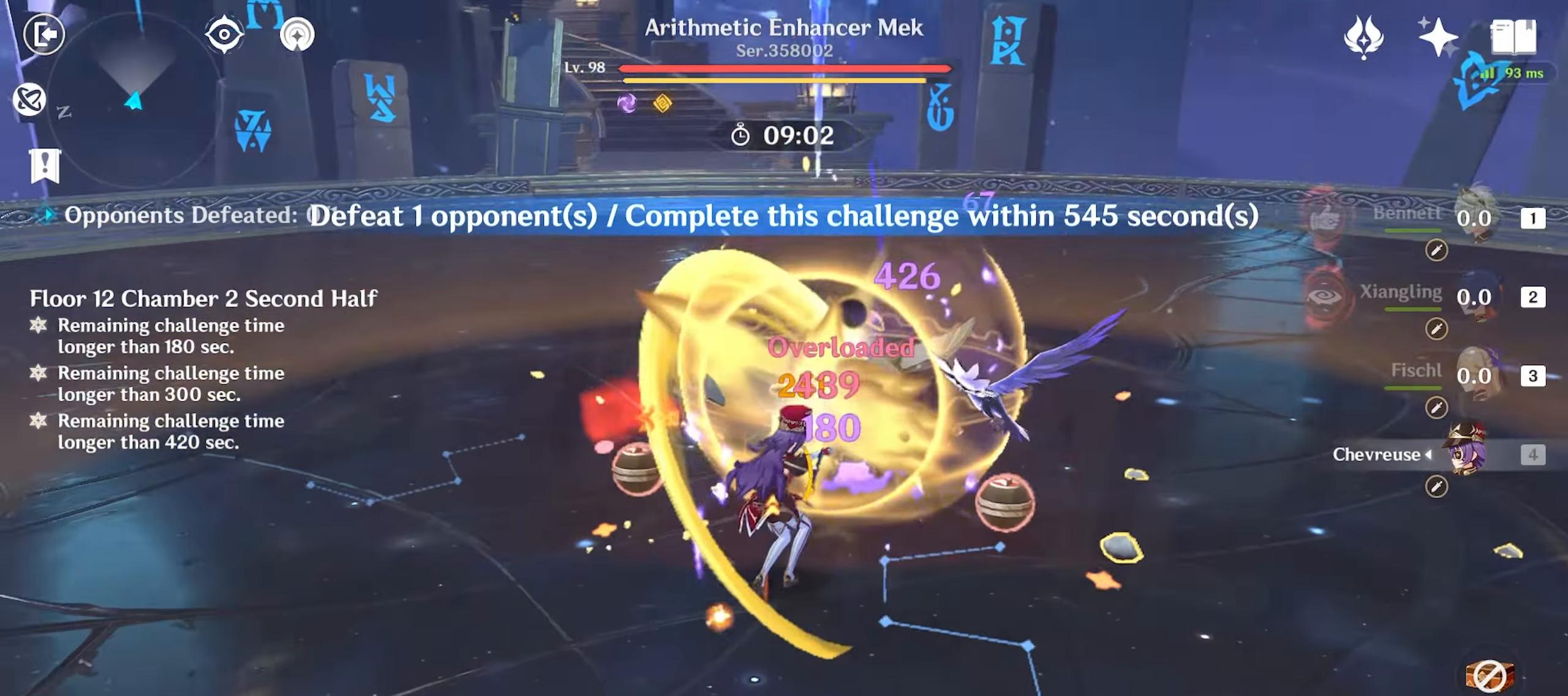
{"keys": ["w"], "mouse": [], "events": [[17, "1", "down"], [50, "1", "up"], [233, "e", "down"], [283, "e", "up"], [383, "e", "down"], [433, "e", "up"]]}
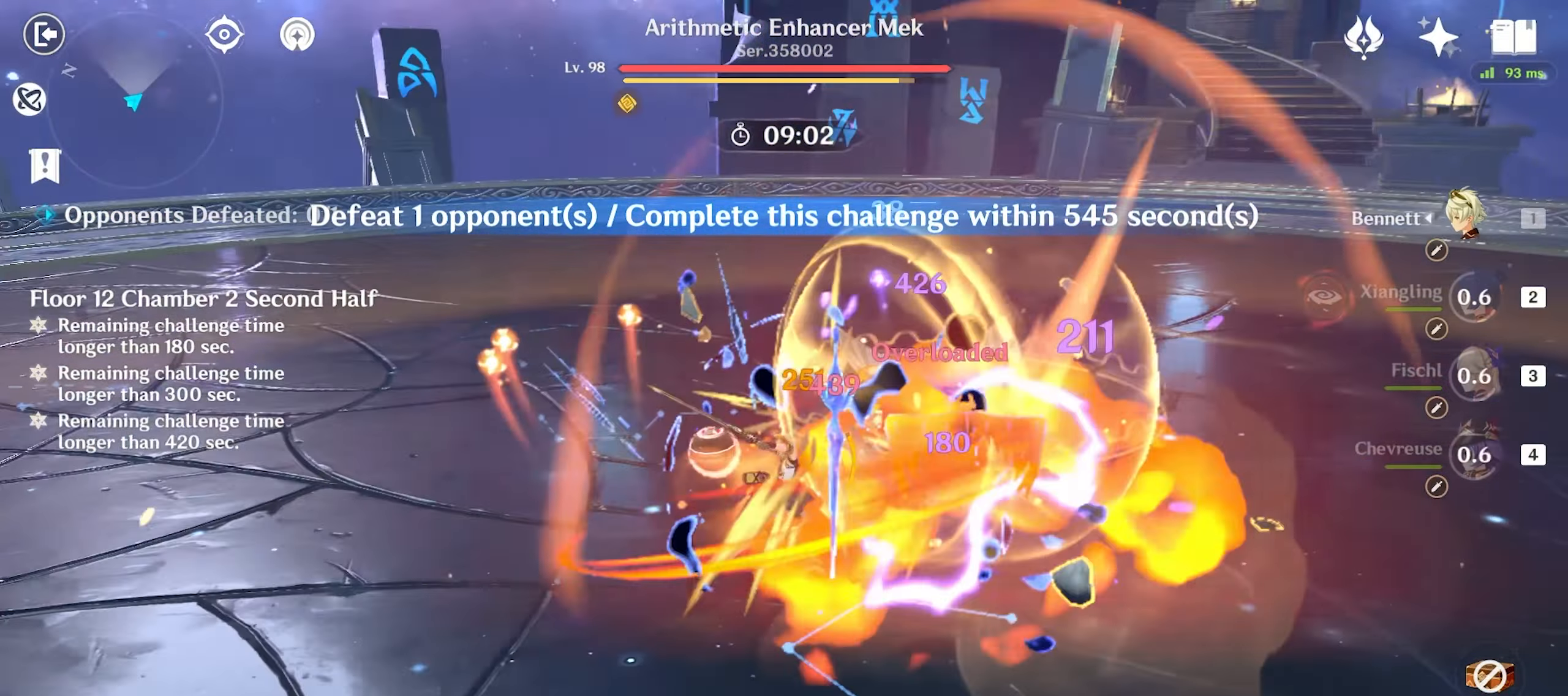
{"keys": ["space", "w"], "mouse": [], "events": [[17, "e", "down"], [67, "e", "up"], [250, "shift", "down"], [300, "shift", "up"], [350, "shift", "down"], [400, "space", "down"], [483, "shift", "up"]]}
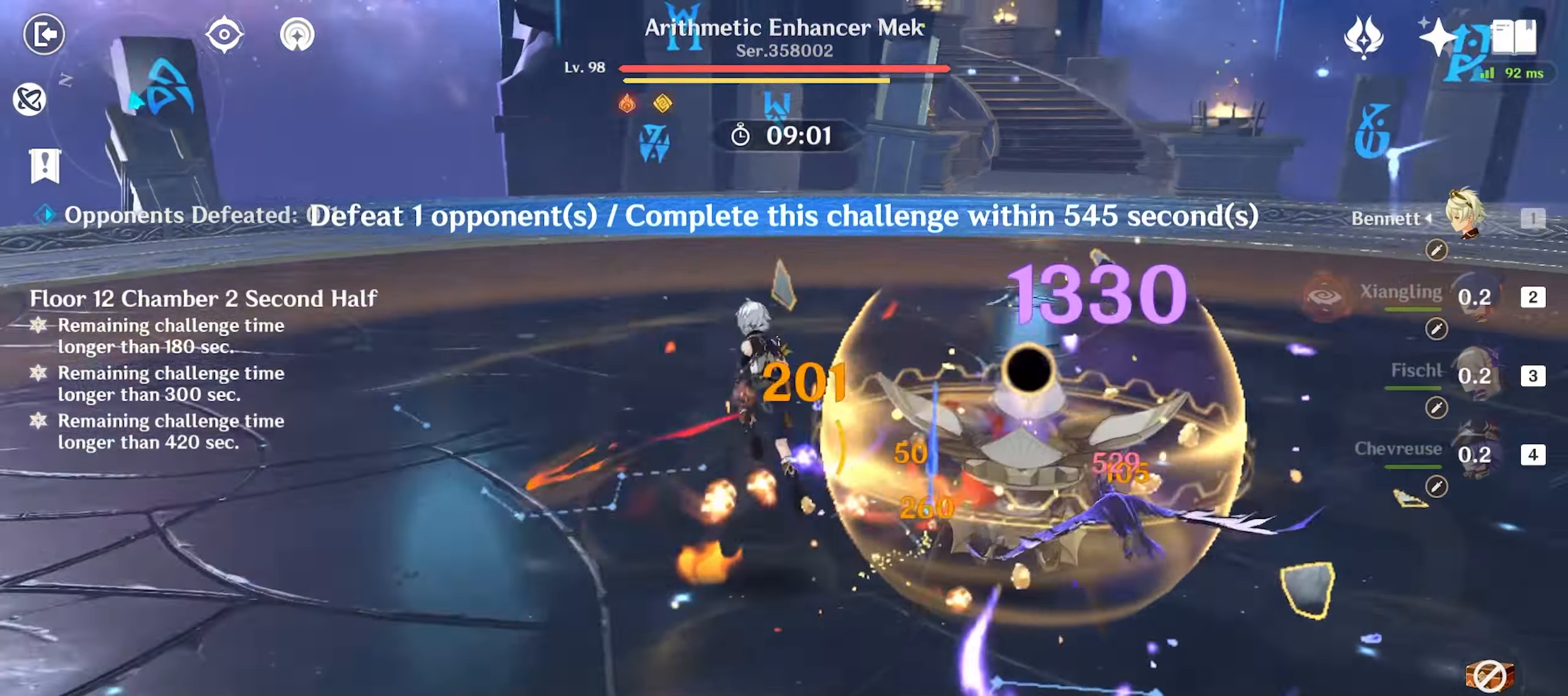
{"keys": ["w"], "mouse": ["left"], "events": [[33, "mouse_left", "down"], [33, "space", "up"], [133, "mouse_left", "up"], [183, "mouse_left", "down"], [267, "mouse_left", "up"], [317, "mouse_left", "down"], [417, "mouse_left", "up"], [450, "mouse_left", "down"]]}
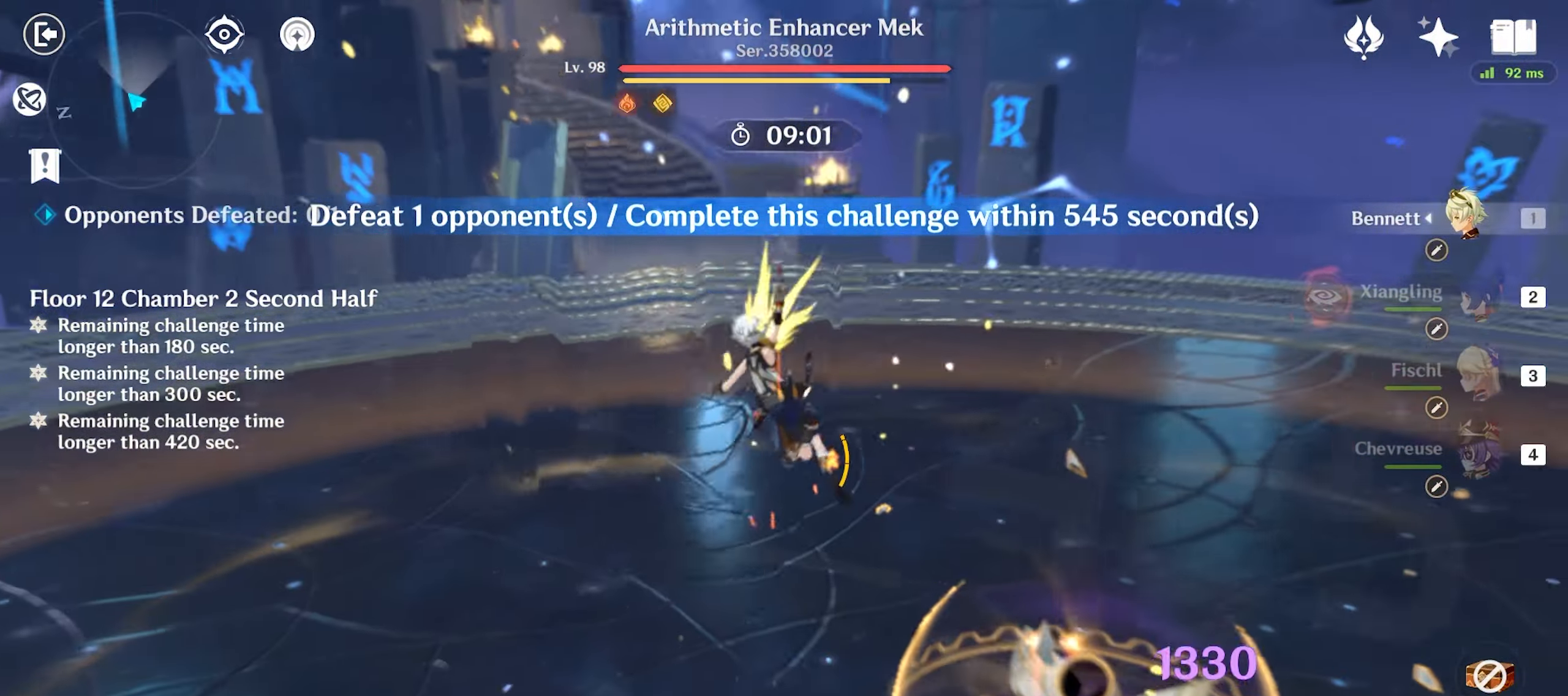
{"keys": ["w"], "mouse": ["left"], "events": [[50, "mouse_left", "up"], [200, "shift", "down"], [233, "space", "down"], [333, "mouse_left", "down"], [333, "shift", "up"], [383, "space", "up"], [433, "mouse_left", "up"], [483, "mouse_left", "down"]]}
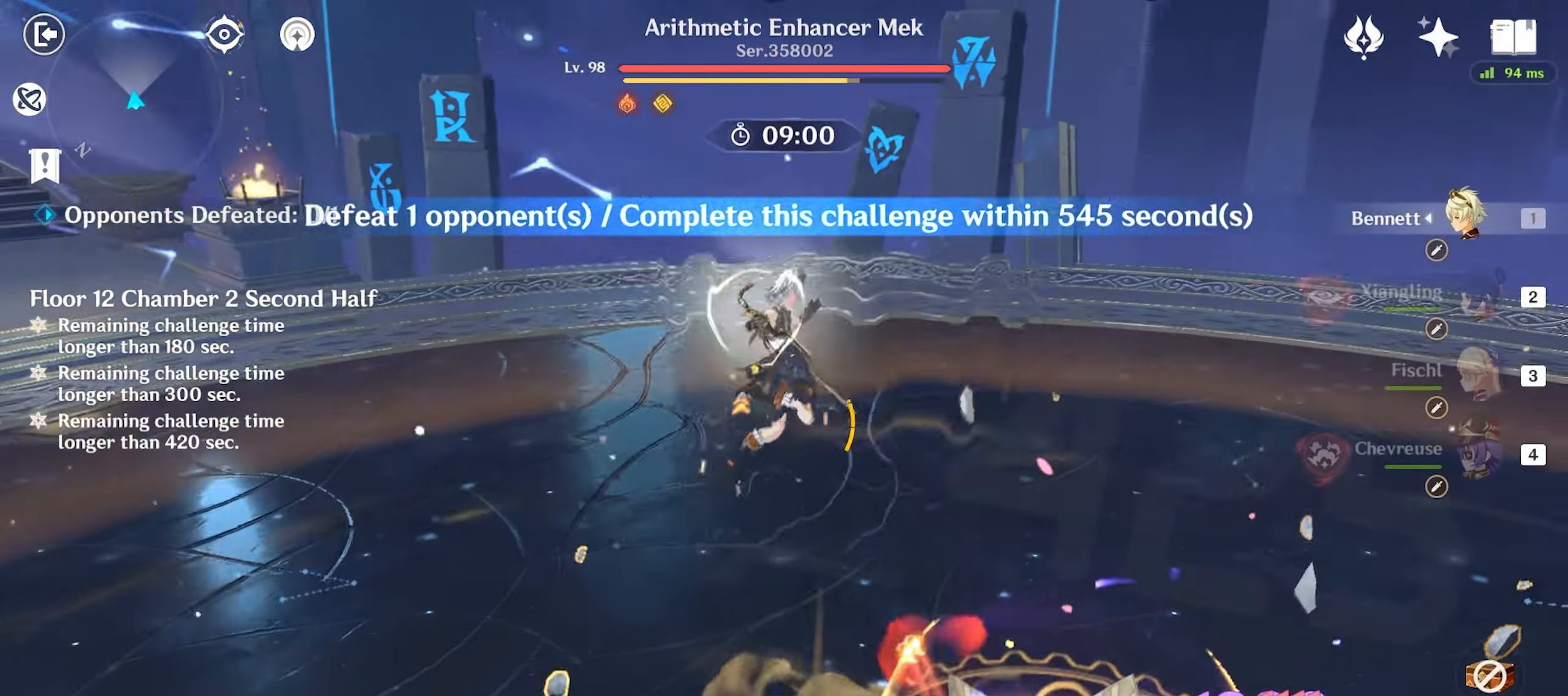
{"keys": ["w"], "mouse": [], "events": [[67, "mouse_left", "up"], [117, "mouse_left", "down"], [200, "mouse_left", "up"], [250, "mouse_left", "down"], [367, "mouse_left", "up"]]}
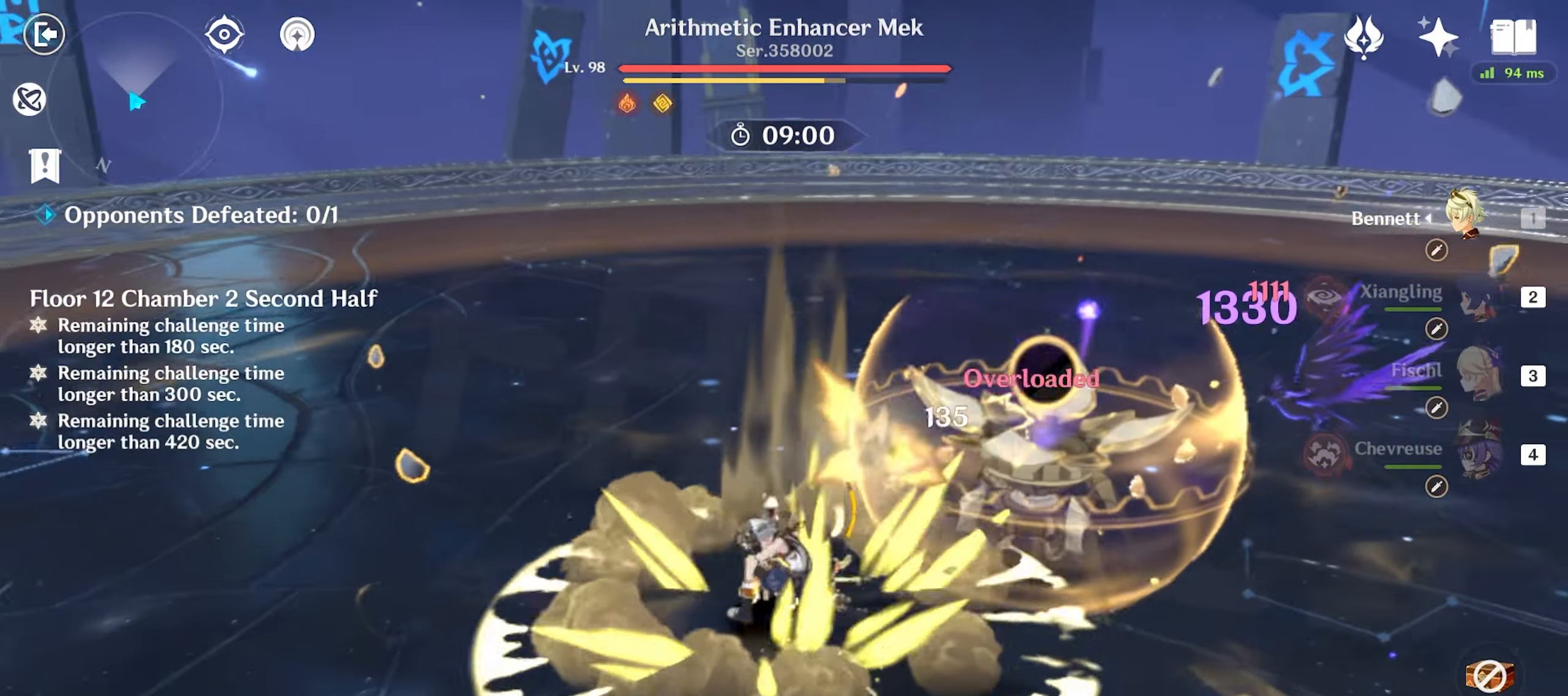
{"keys": ["w"], "mouse": [], "events": [[33, "shift", "down"], [83, "space", "down"], [133, "shift", "up"], [233, "mouse_left", "down"], [233, "space", "up"], [317, "mouse_left", "up"], [367, "mouse_left", "down"], [467, "mouse_left", "up"]]}